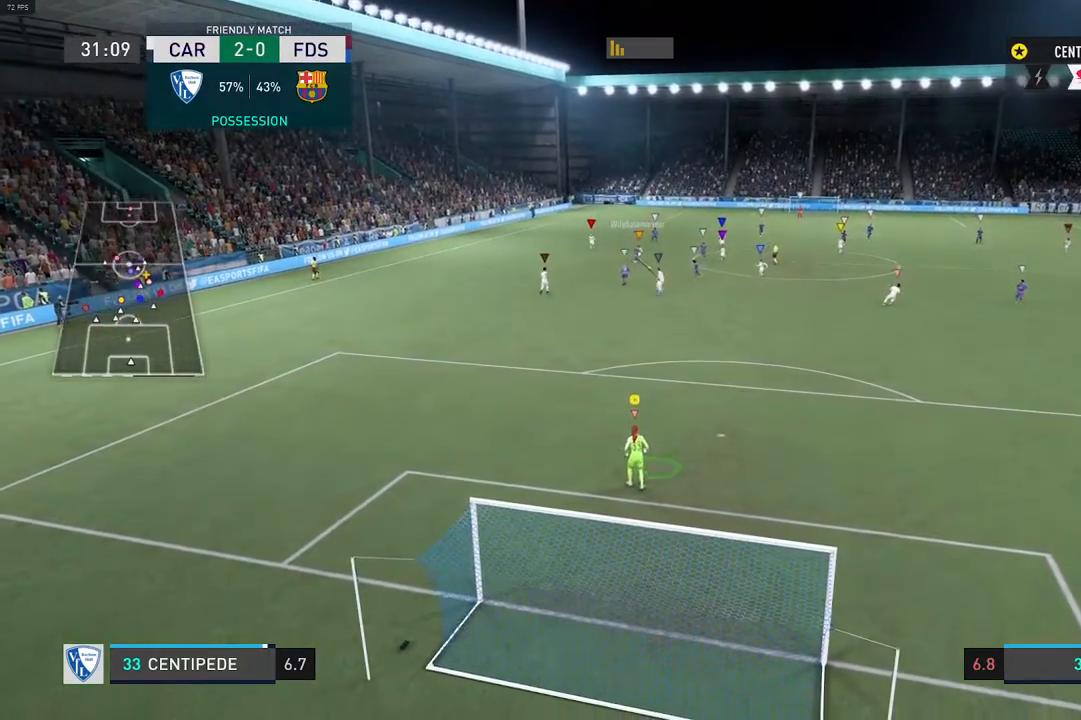
Gameplay with a controller (Xbox layout); each line is a JSON object with the inputs held at the frame after it (dt_ms = milliseconds from this image to that frame). "events" lists button and stick changes between this image and that frame as [ms after this image, input, new state], when the widget could be followed in between. Not read: L3 R3.
{"dt_ms": 500, "buttons": ["L2"], "left_stick": "center", "right_stick": "center", "events": [[83, "right_stick", "right"], [217, "right_stick", "center"], [483, "L2", "down"]]}
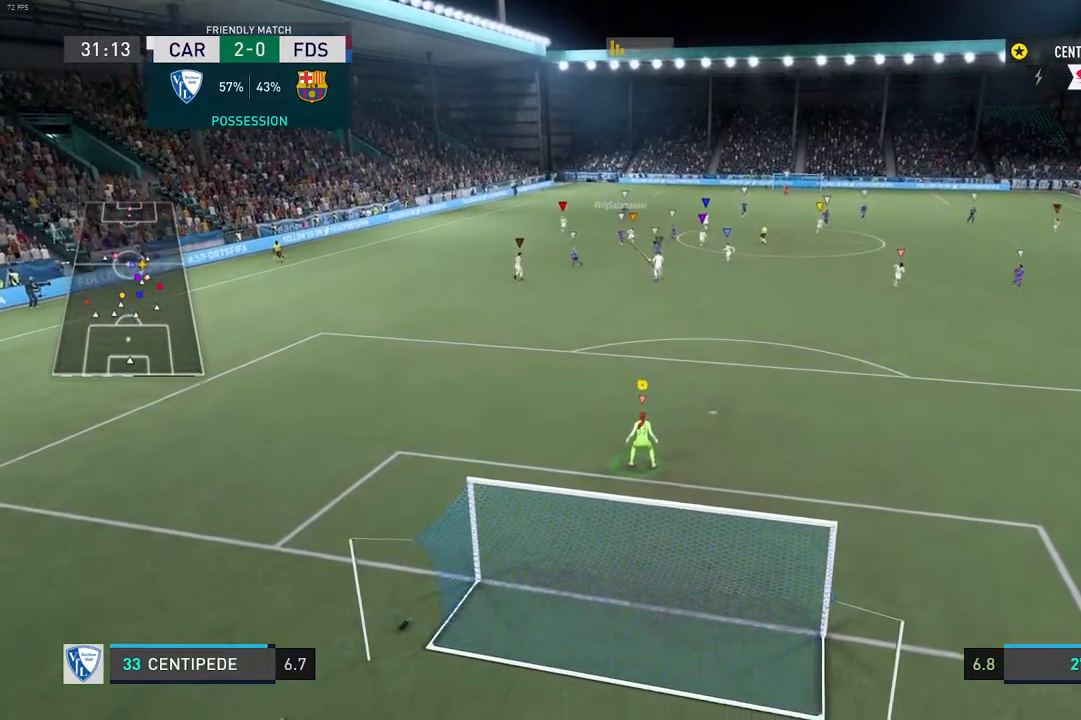
{"dt_ms": 500, "buttons": [], "left_stick": "center", "right_stick": "center", "events": [[17, "R2", "down"], [83, "R2", "up"], [100, "L2", "up"], [333, "L2", "down"], [433, "L2", "up"]]}
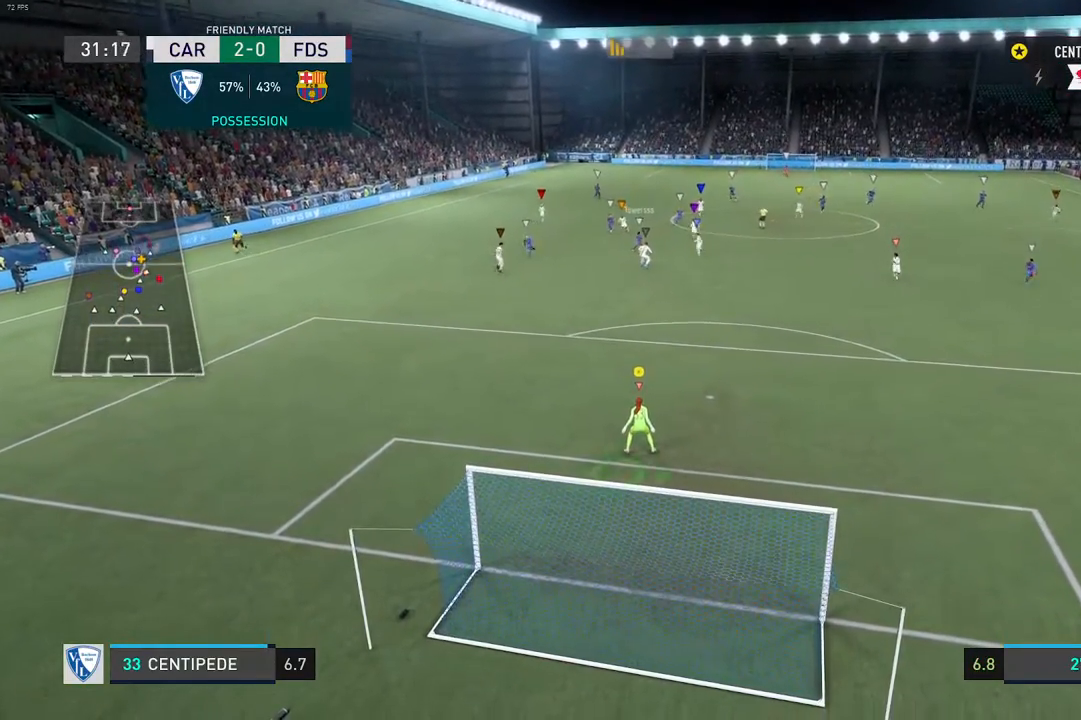
{"dt_ms": 500, "buttons": [], "left_stick": "center", "right_stick": "center", "events": [[333, "right_stick", "left"], [500, "right_stick", "center"]]}
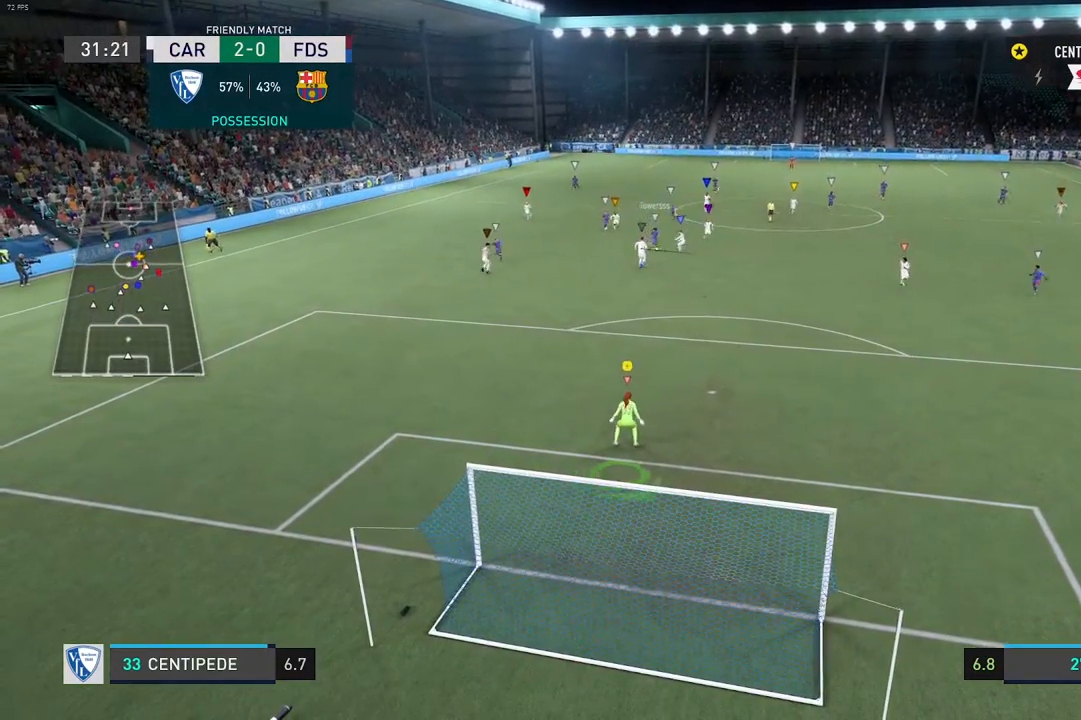
{"dt_ms": 500, "buttons": [], "left_stick": "center", "right_stick": "center", "events": [[117, "left_stick", "down"], [317, "L2", "down"], [317, "right_stick", "right"], [400, "right_stick", "center"], [417, "L2", "up"], [417, "left_stick", "center"], [450, "R2", "down"], [500, "R2", "up"]]}
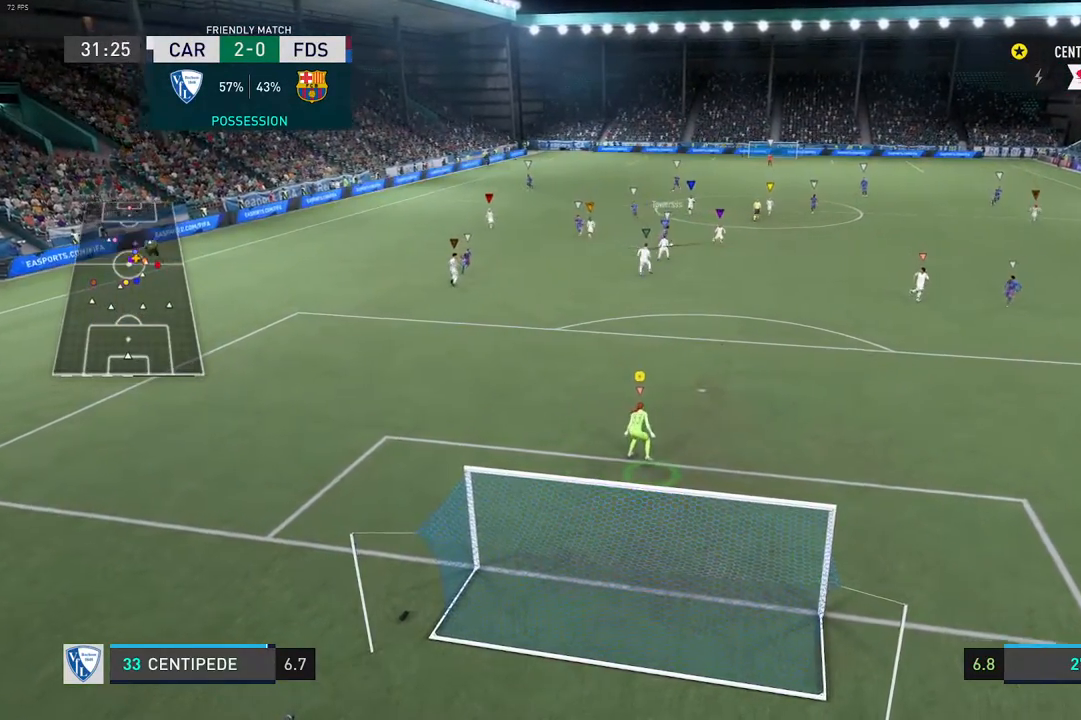
{"dt_ms": 500, "buttons": [], "left_stick": "center", "right_stick": "center", "events": [[17, "R2", "down"], [33, "R2", "up"], [183, "left_stick", "right"], [400, "R2", "down"], [450, "R2", "up"], [500, "left_stick", "center"]]}
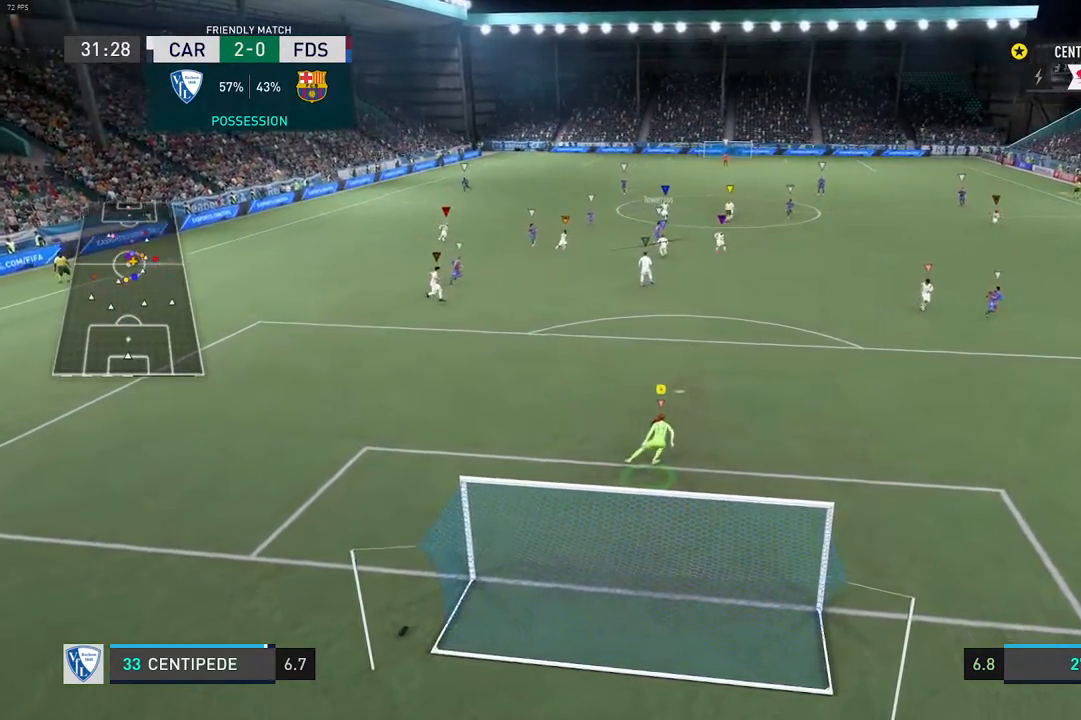
{"dt_ms": 500, "buttons": [], "left_stick": "center", "right_stick": "center", "events": [[333, "L2", "down"], [383, "L2", "up"]]}
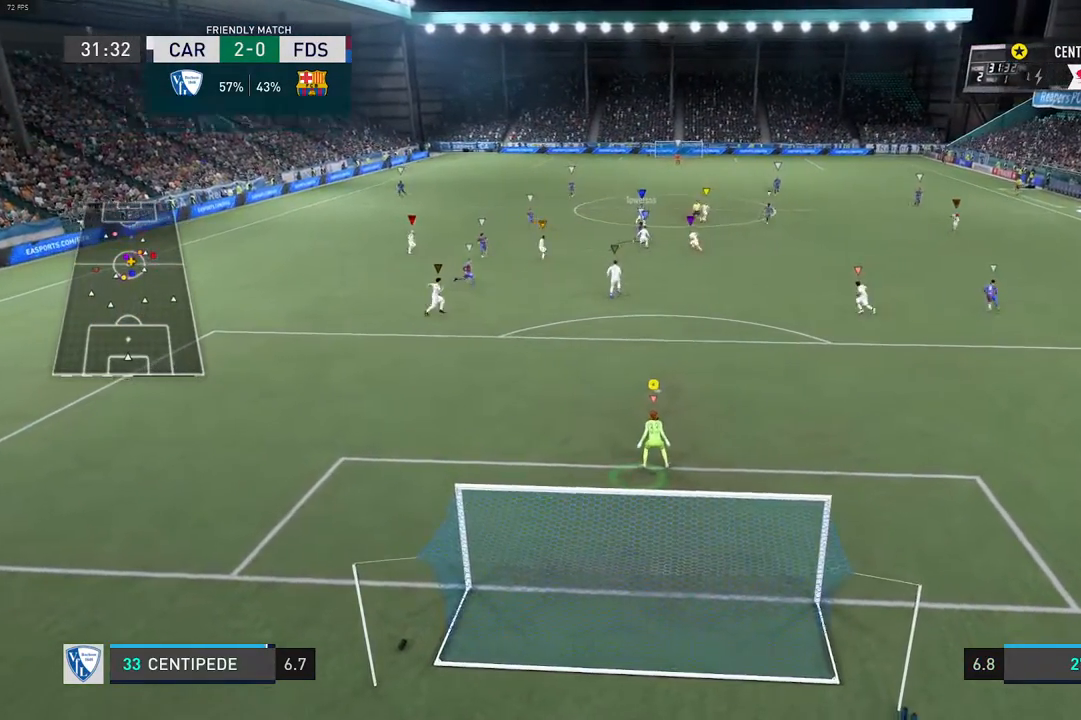
{"dt_ms": 500, "buttons": [], "left_stick": "center", "right_stick": "center", "events": []}
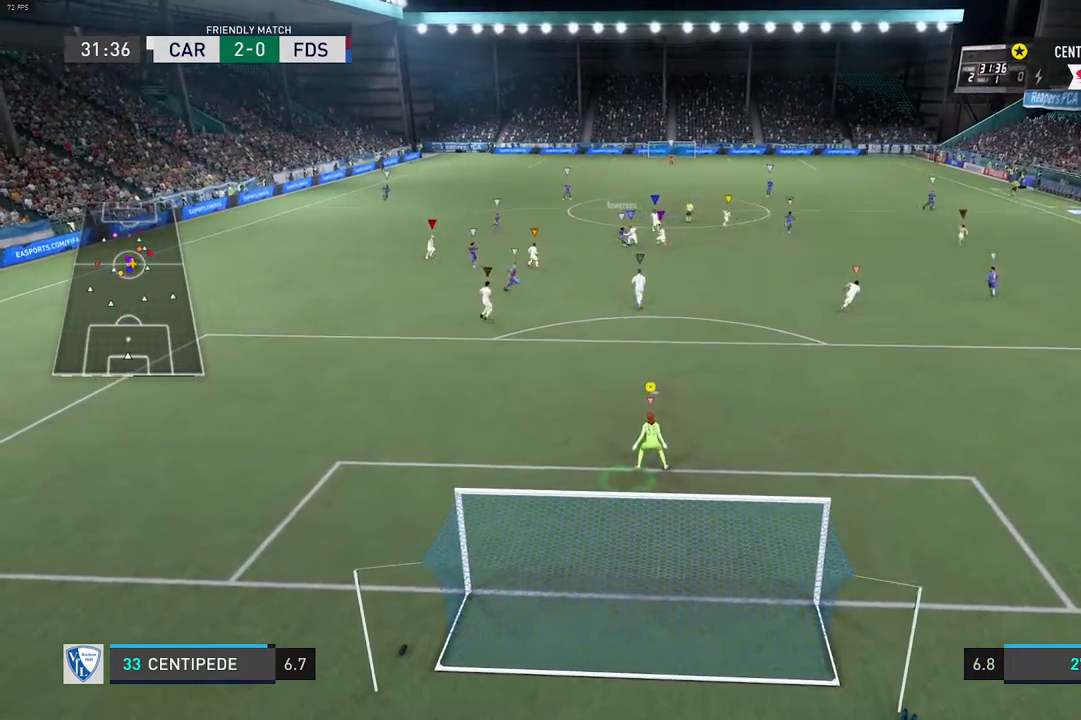
{"dt_ms": 500, "buttons": [], "left_stick": "center", "right_stick": "center", "events": [[83, "left_stick", "left"], [83, "right_stick", "right"], [233, "right_stick", "center"], [317, "left_stick", "center"], [417, "right_stick", "left"], [483, "right_stick", "center"]]}
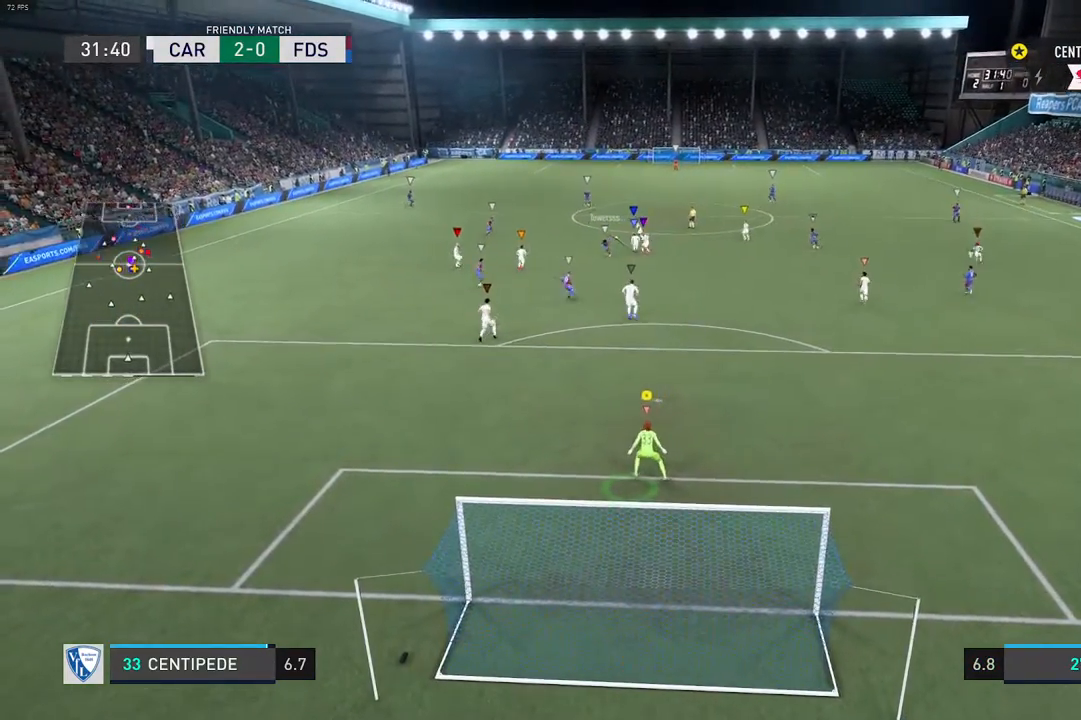
{"dt_ms": 500, "buttons": [], "left_stick": "center", "right_stick": "center", "events": []}
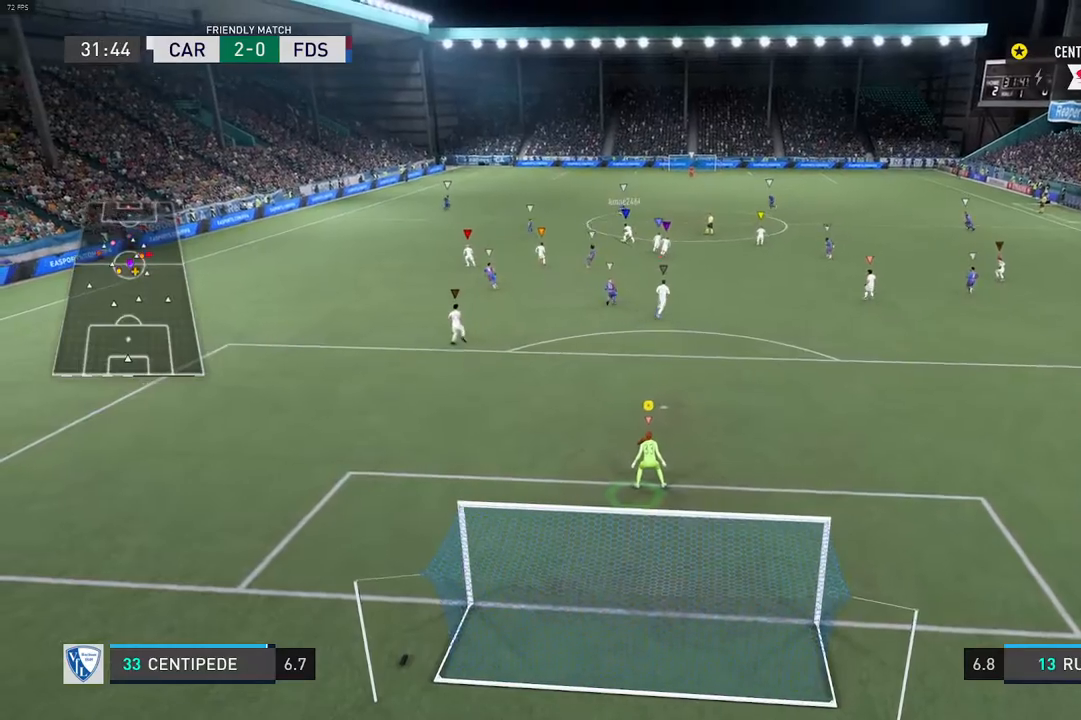
{"dt_ms": 500, "buttons": [], "left_stick": "center", "right_stick": "center", "events": []}
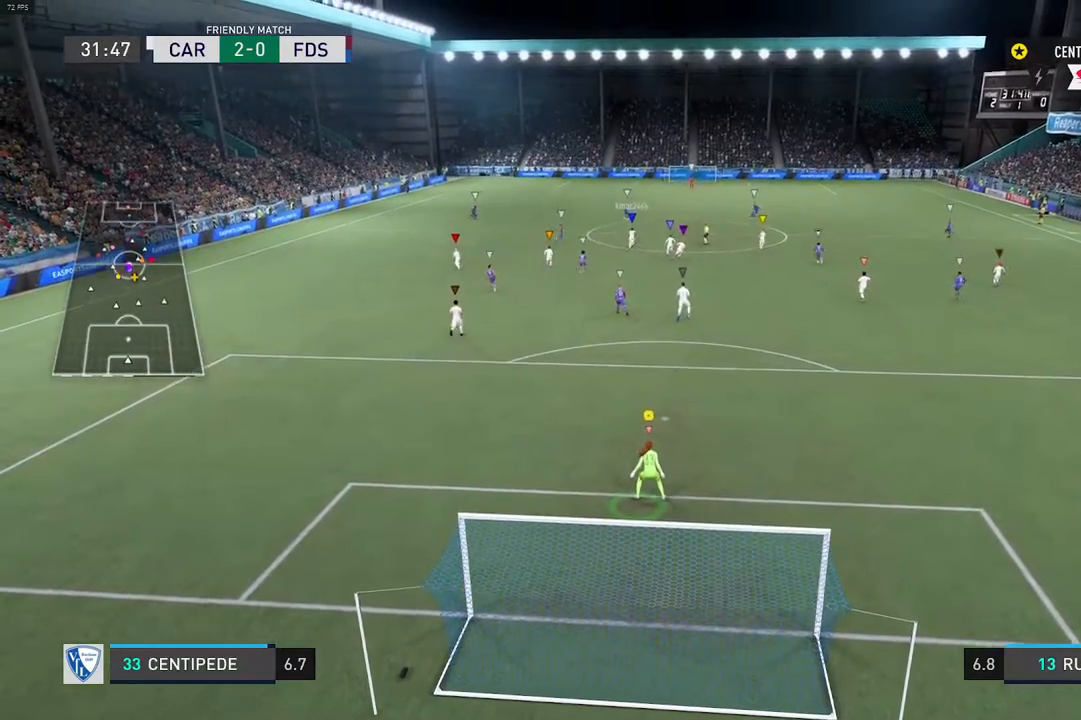
{"dt_ms": 500, "buttons": [], "left_stick": "center", "right_stick": "center", "events": []}
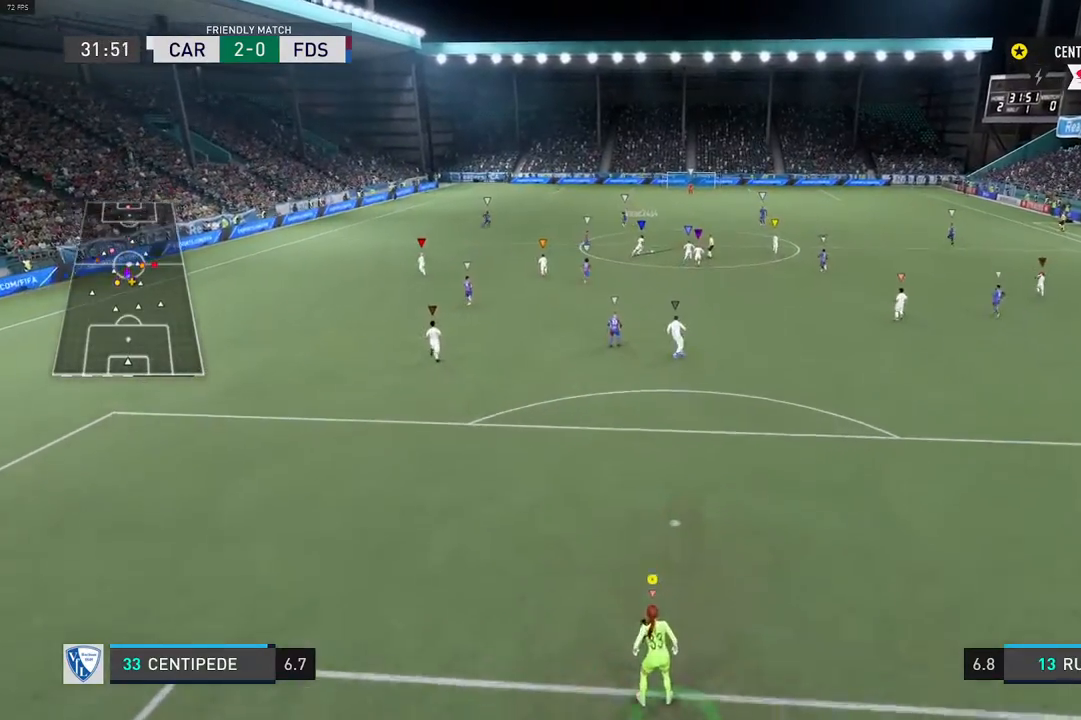
{"dt_ms": 500, "buttons": [], "left_stick": "center", "right_stick": "center", "events": []}
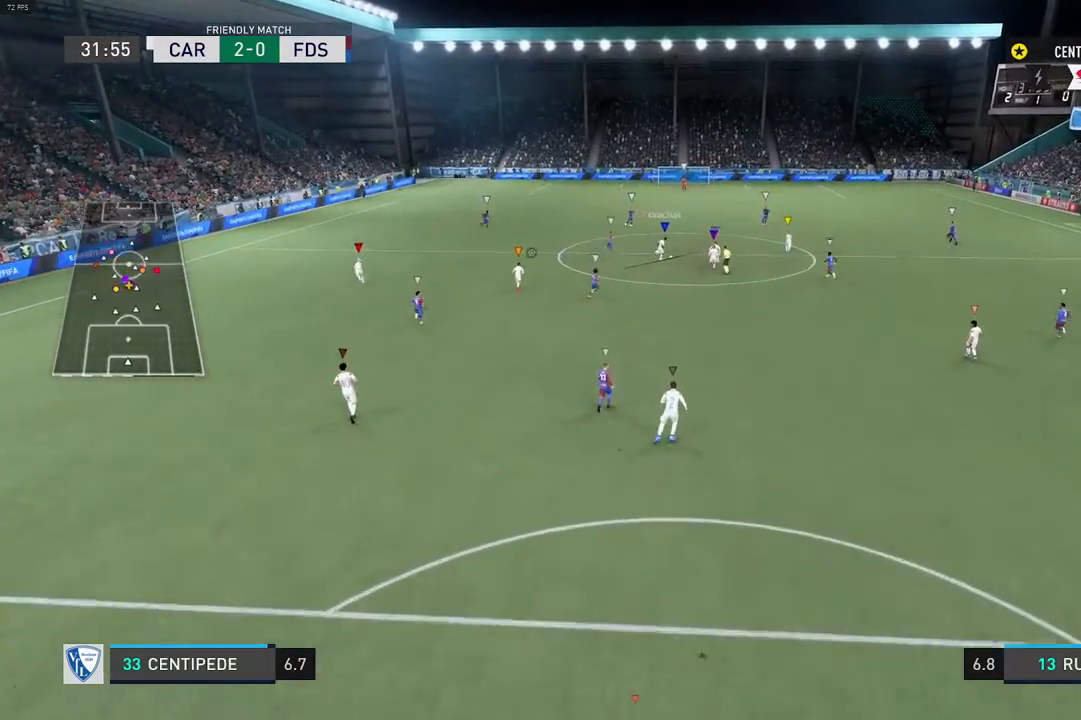
{"dt_ms": 500, "buttons": [], "left_stick": "center", "right_stick": "center"}
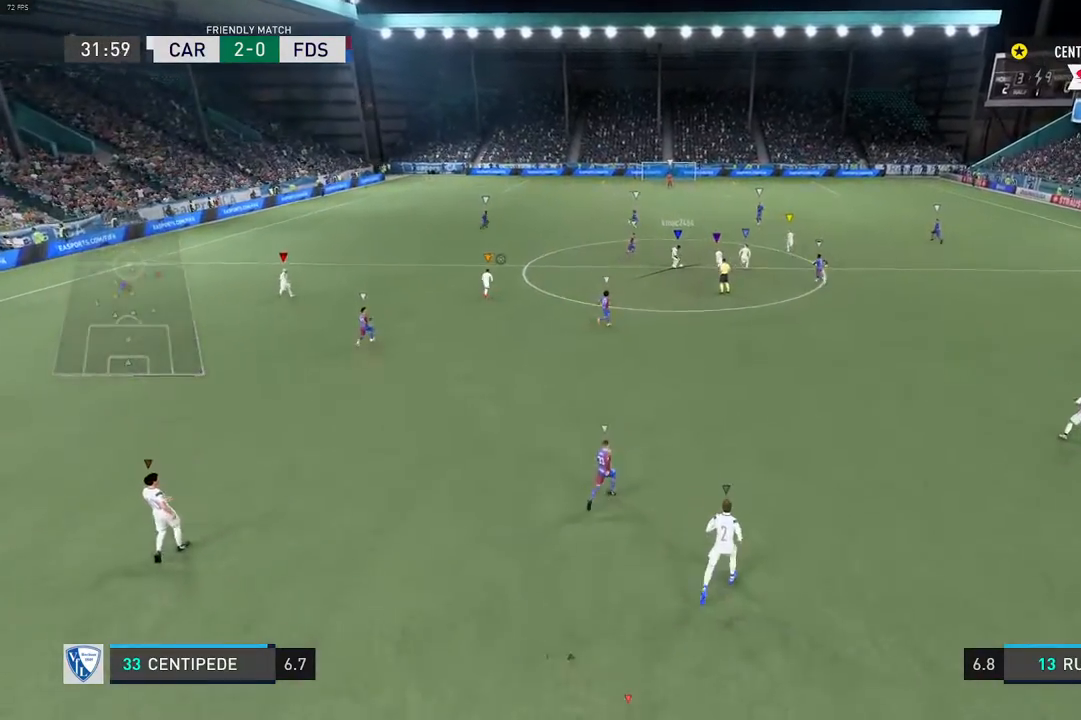
{"dt_ms": 500, "buttons": [], "left_stick": "center", "right_stick": "center", "events": []}
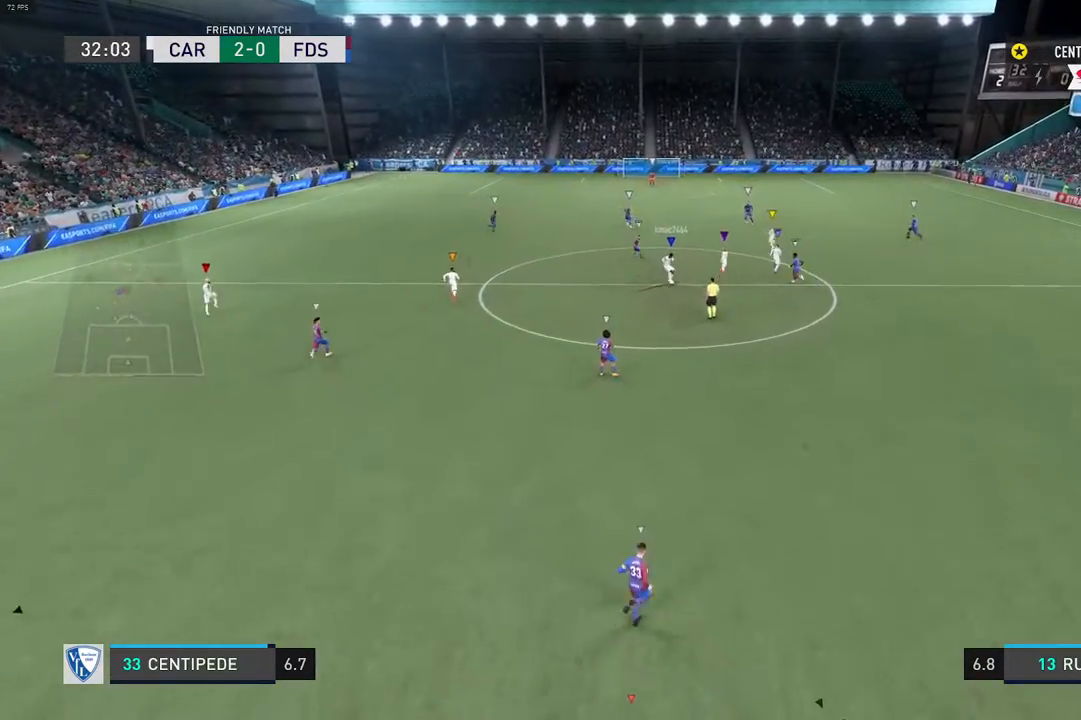
{"dt_ms": 500, "buttons": [], "left_stick": "center", "right_stick": "center", "events": []}
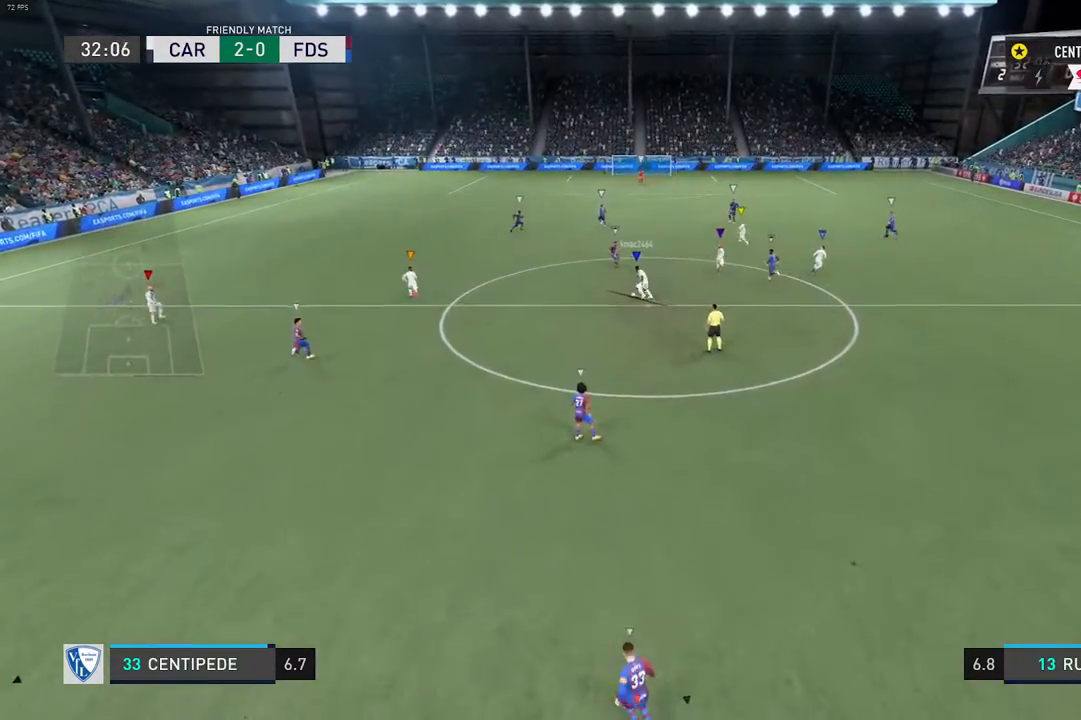
{"dt_ms": 500, "buttons": [], "left_stick": "center", "right_stick": "center", "events": []}
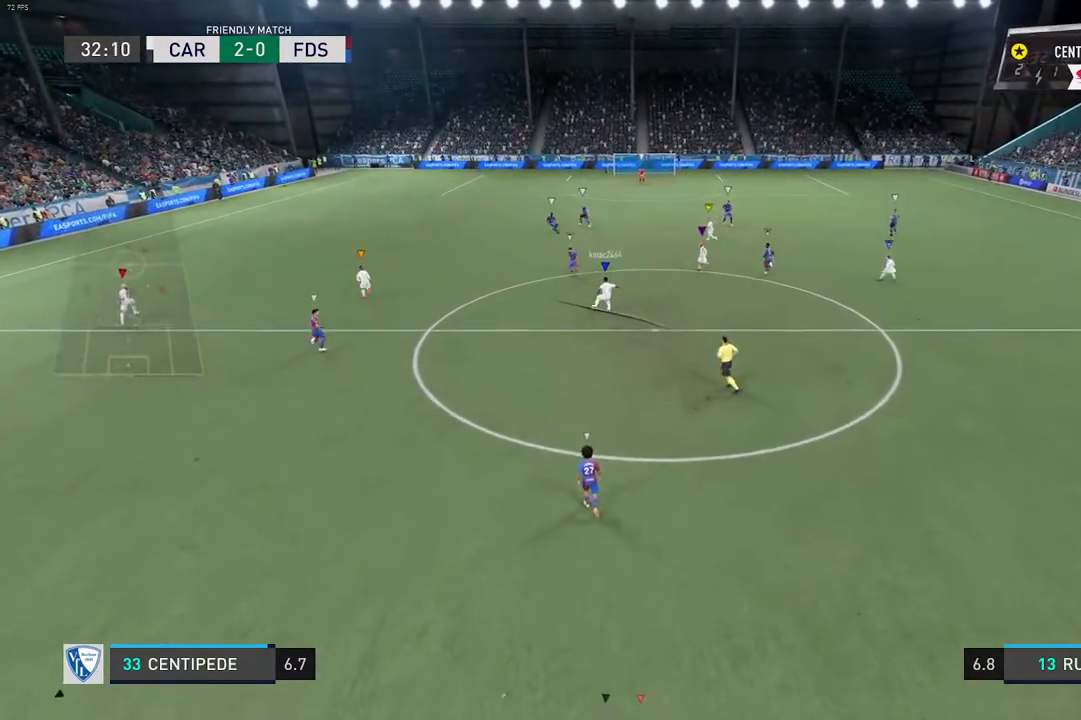
{"dt_ms": 500, "buttons": ["R2"], "left_stick": "center", "right_stick": "center", "events": [[200, "R2", "down"]]}
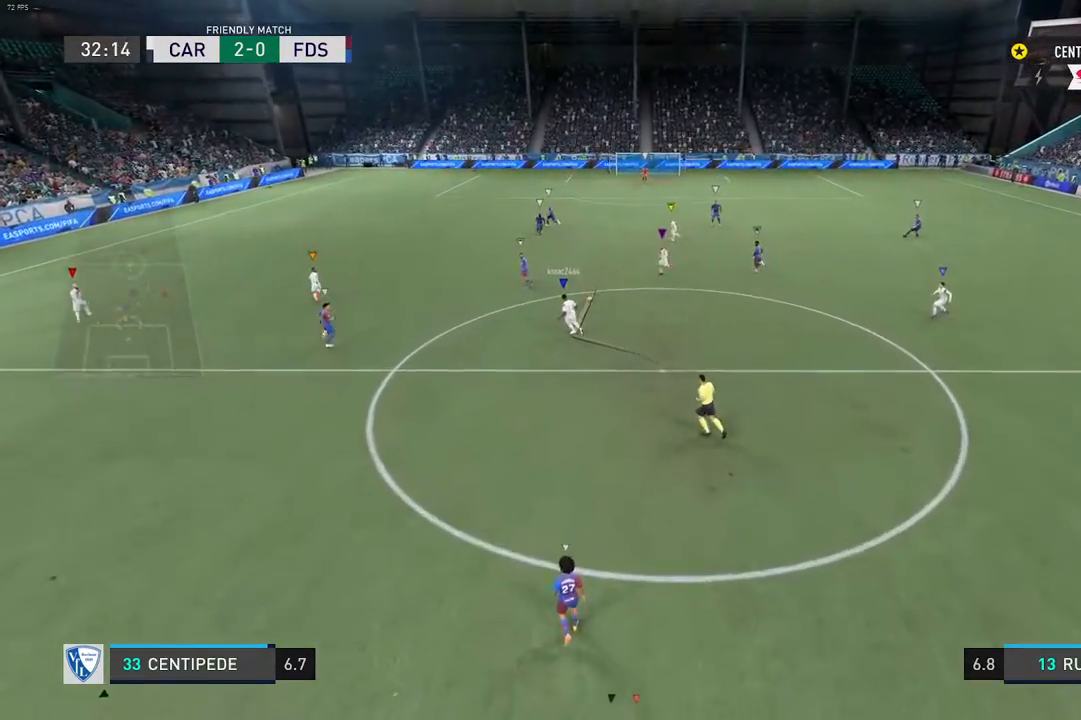
{"dt_ms": 500, "buttons": [], "left_stick": "center", "right_stick": "center", "events": [[167, "R2", "up"], [233, "L2", "down"], [300, "L2", "up"]]}
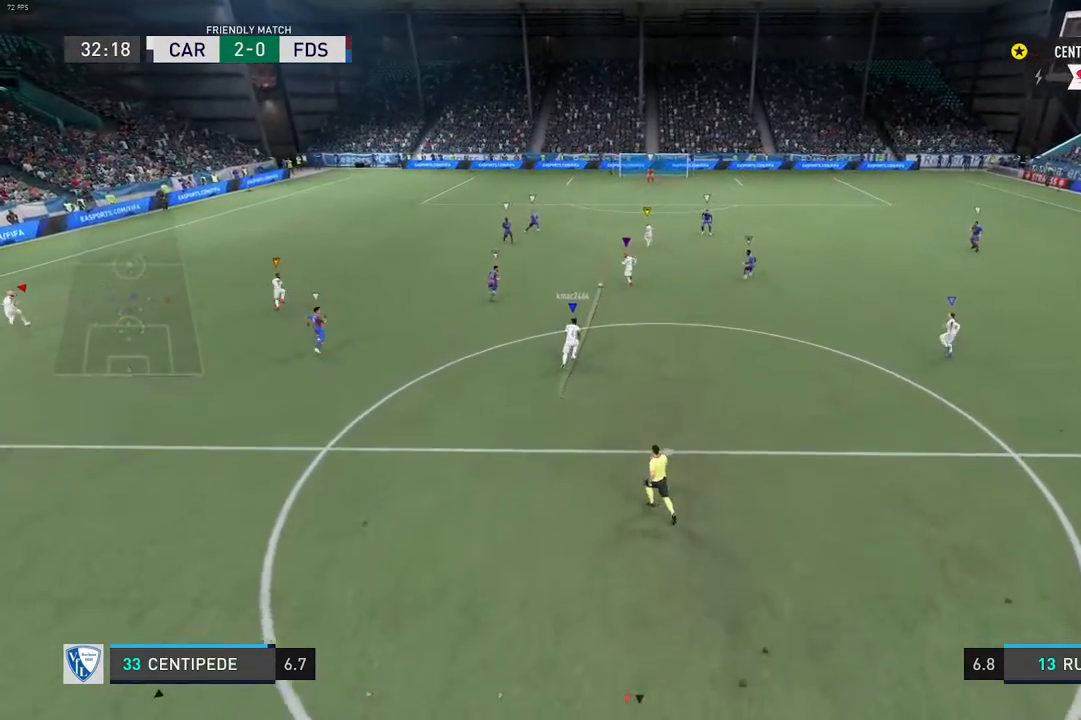
{"dt_ms": 500, "buttons": [], "left_stick": "center", "right_stick": "center", "events": []}
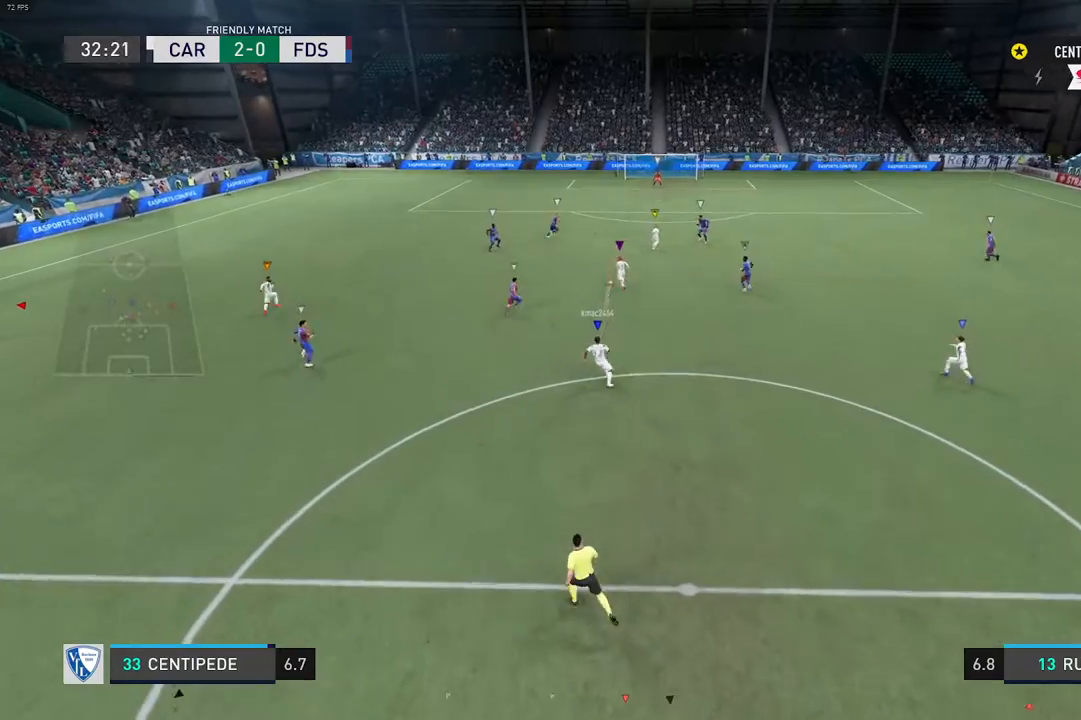
{"dt_ms": 500, "buttons": [], "left_stick": "center", "right_stick": "center", "events": [[367, "R1", "down"], [433, "R1", "up"]]}
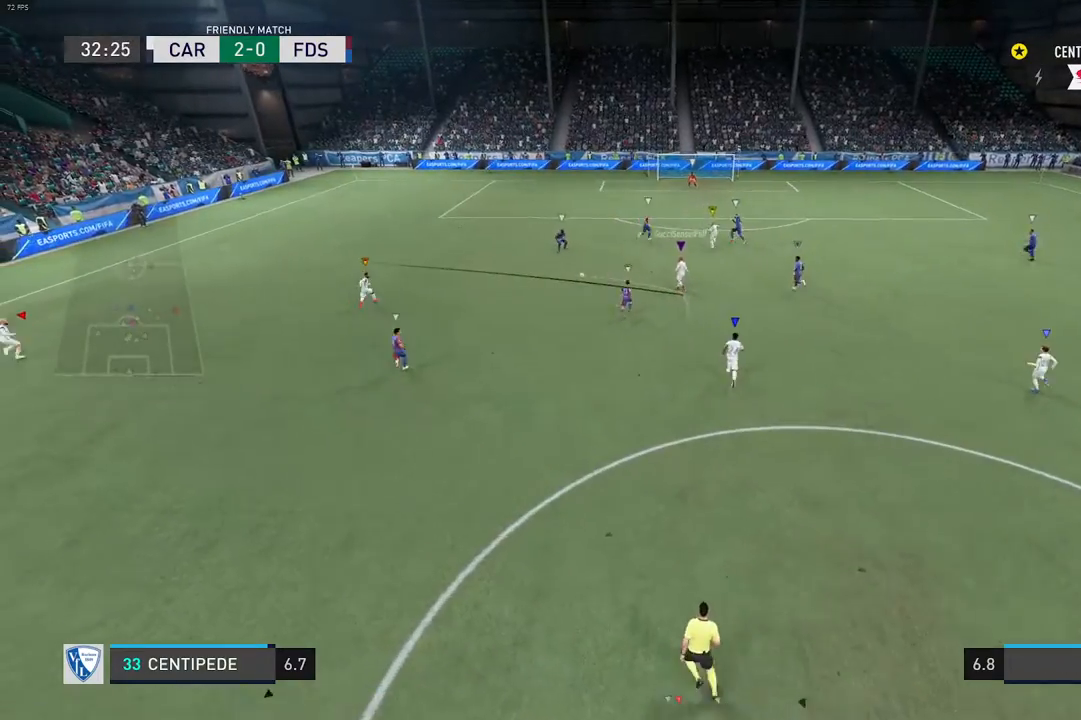
{"dt_ms": 500, "buttons": [], "left_stick": "center", "right_stick": "center", "events": []}
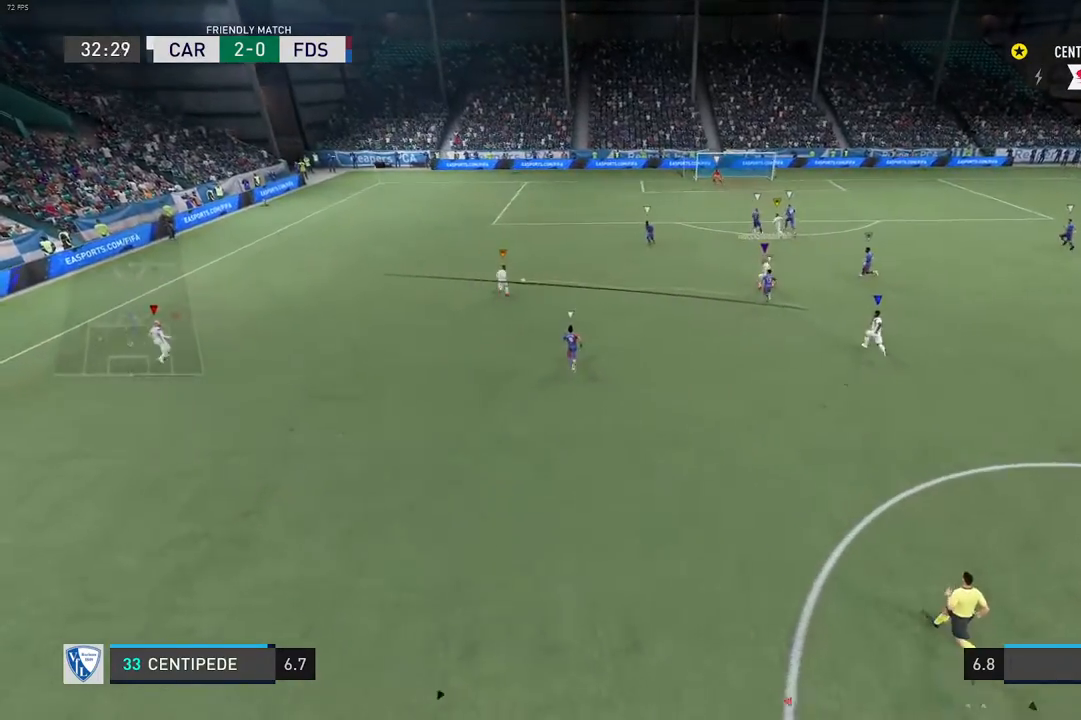
{"dt_ms": 500, "buttons": [], "left_stick": "center", "right_stick": "center", "events": []}
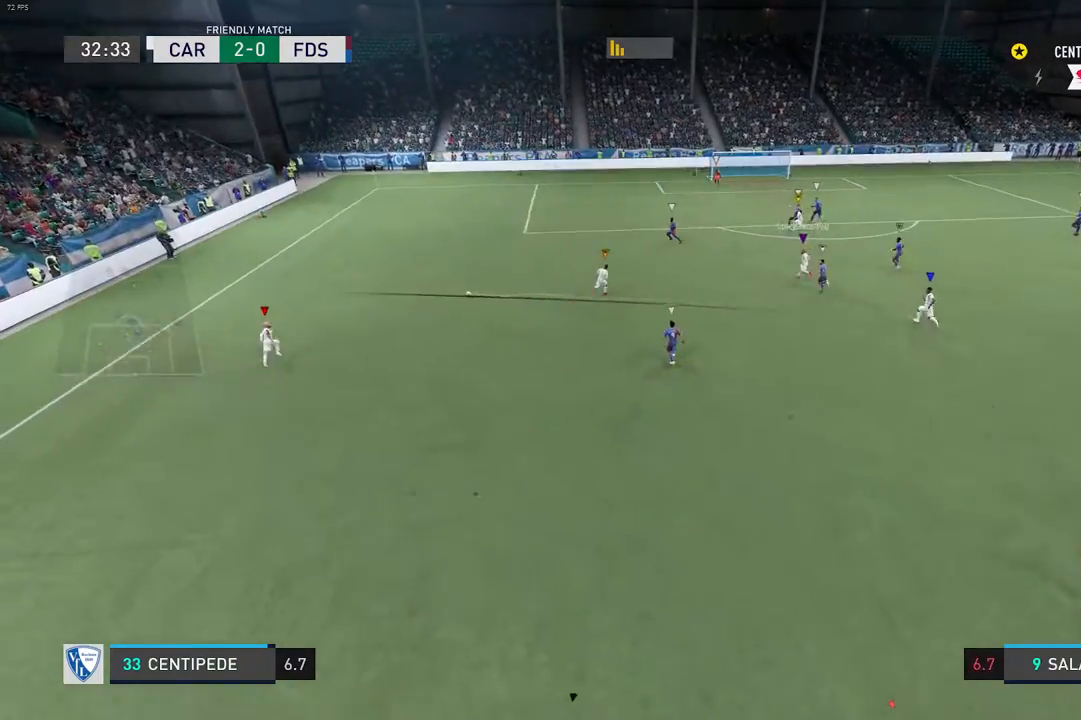
{"dt_ms": 500, "buttons": ["R2"], "left_stick": "center", "right_stick": "center", "events": [[417, "R2", "down"]]}
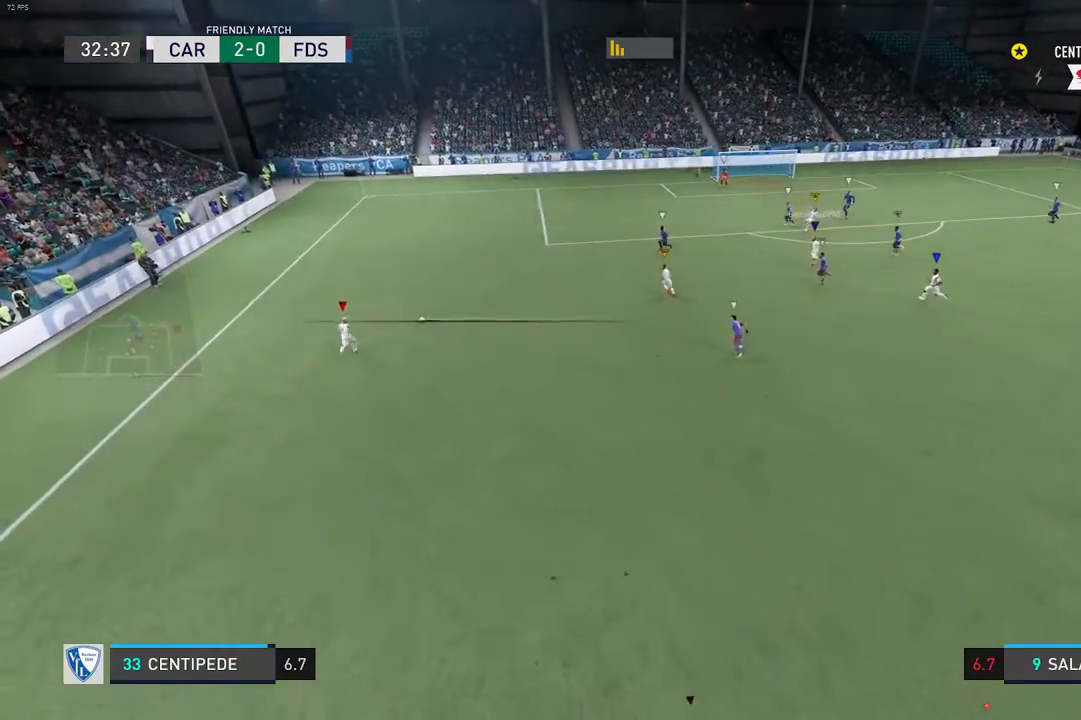
{"dt_ms": 500, "buttons": [], "left_stick": "center", "right_stick": "center", "events": [[17, "R2", "up"]]}
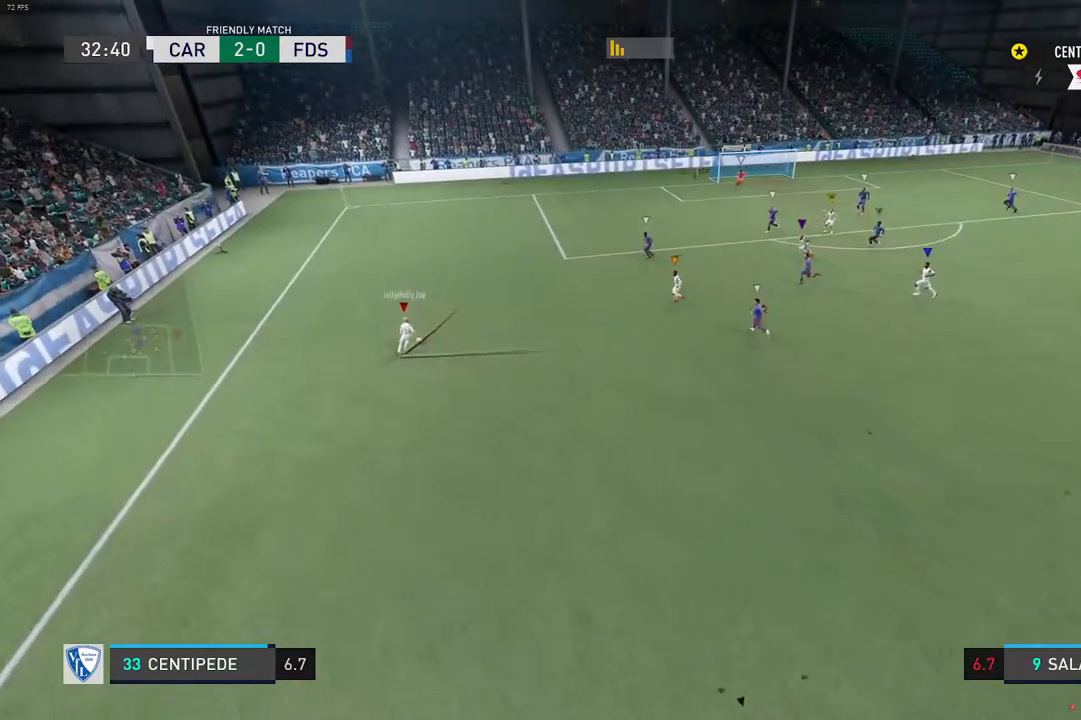
{"dt_ms": 1000, "buttons": [], "left_stick": "center", "right_stick": "center"}
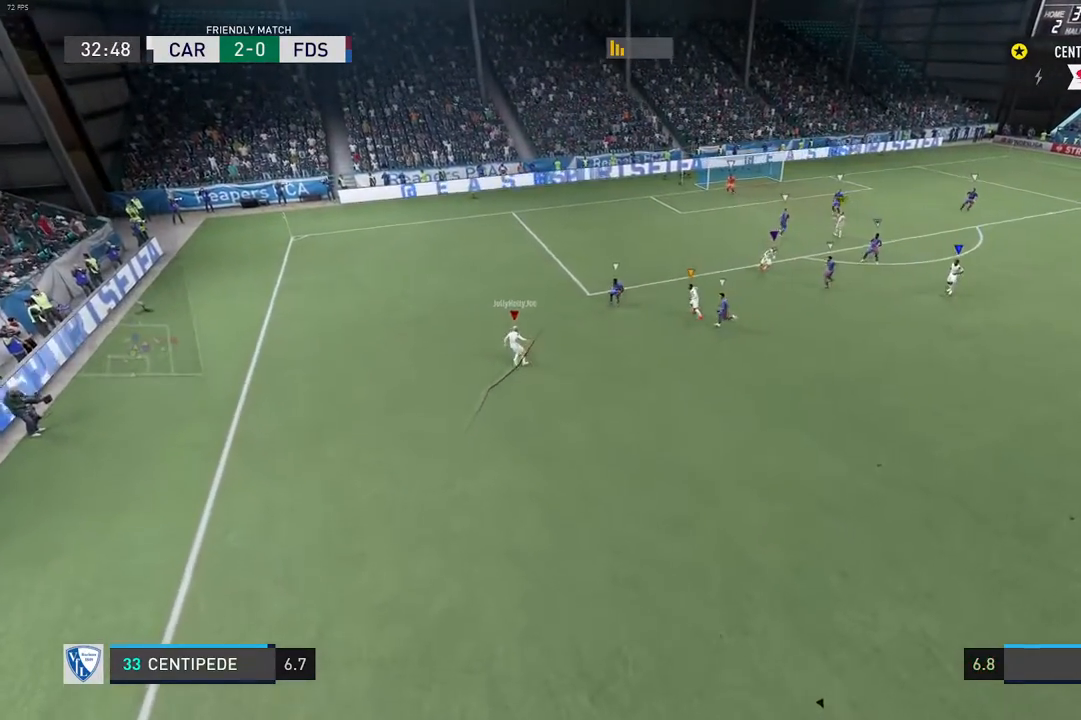
{"dt_ms": 500, "buttons": [], "left_stick": "center", "right_stick": "center", "events": []}
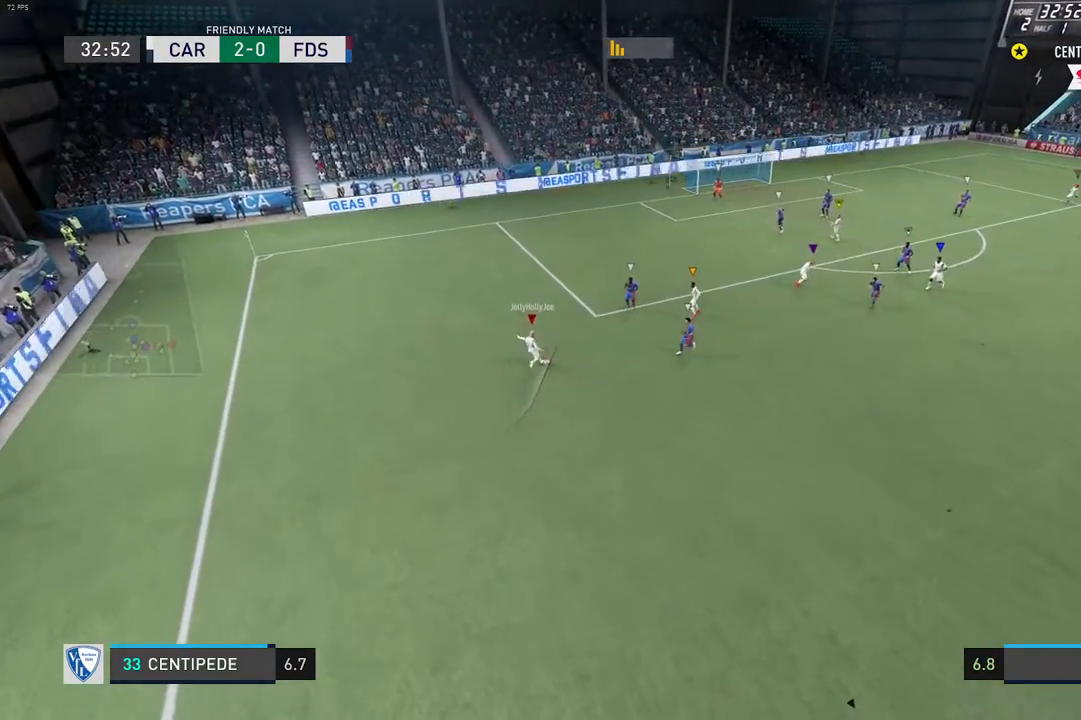
{"dt_ms": 500, "buttons": ["R2"], "left_stick": "center", "right_stick": "center", "events": [[483, "R2", "down"]]}
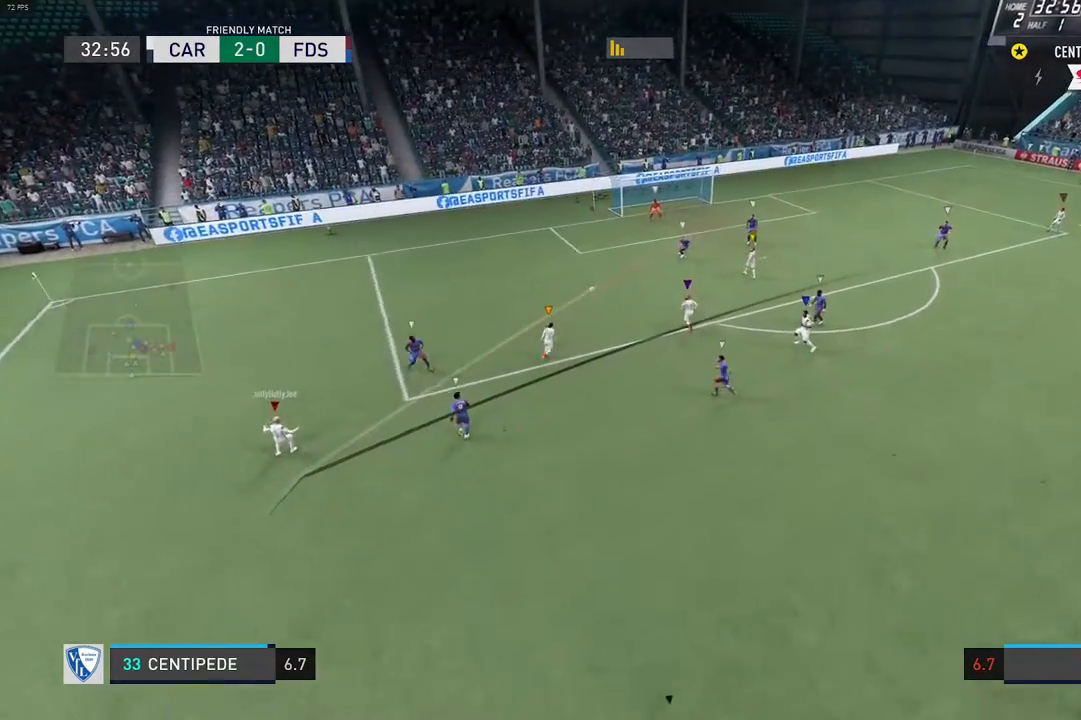
{"dt_ms": 500, "buttons": [], "left_stick": "center", "right_stick": "center", "events": [[50, "R2", "up"]]}
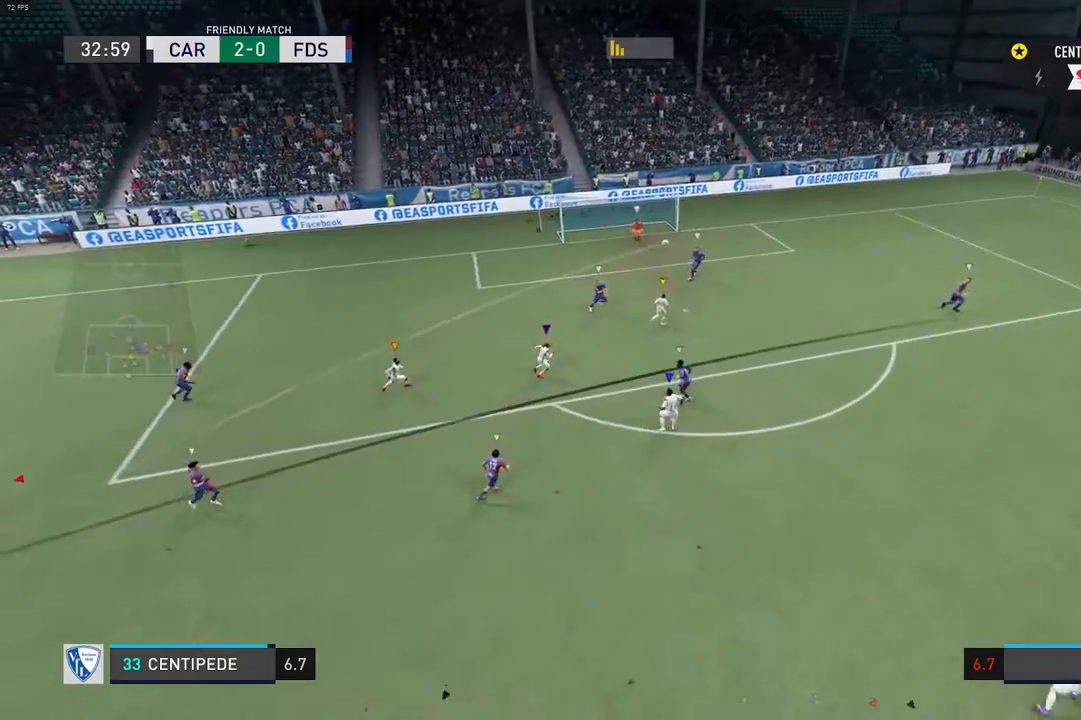
{"dt_ms": 500, "buttons": [], "left_stick": "center", "right_stick": "center", "events": [[67, "R1", "down"], [83, "R1", "up"]]}